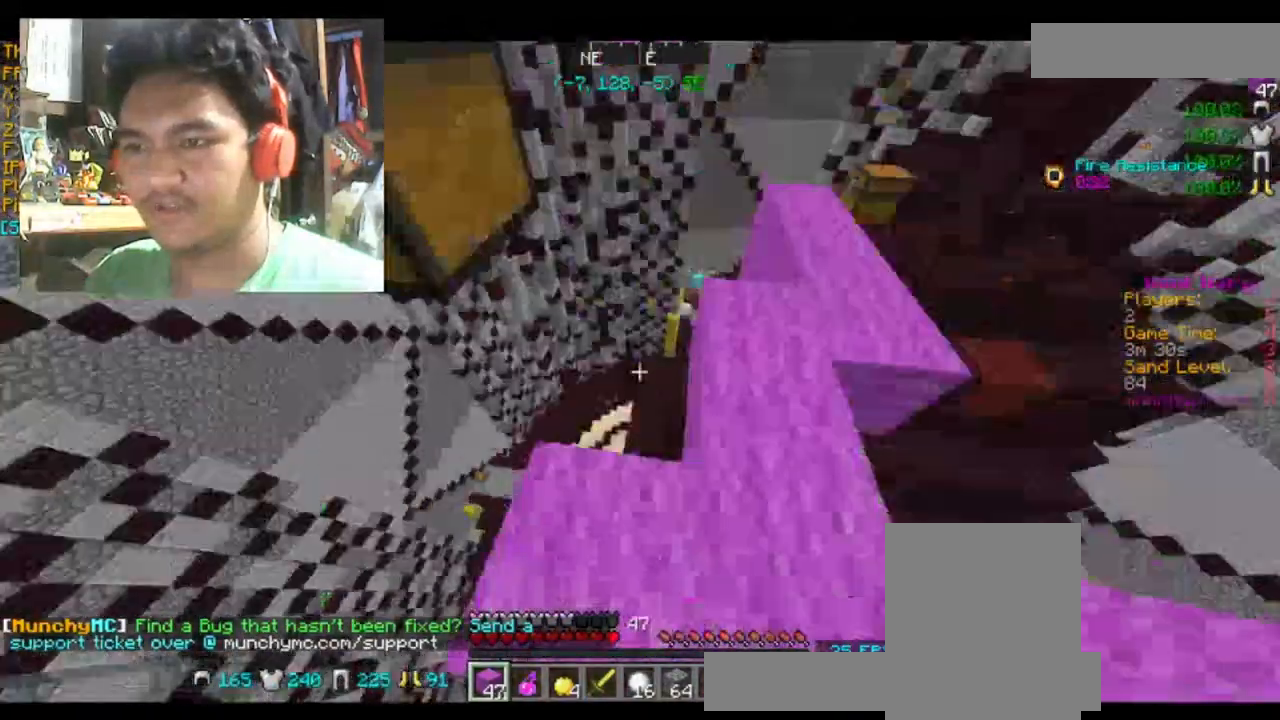
Gameplay with keyboard and mouse; each line is a JSON object with the keys and mouse buttons held at the frame after it. "events" lists presses ("down") and releases ("up") of "a", "d", "s", "space", "w", "mouse_left" and "mouse_right" between this image and that frame as [ms after this image, input, new state], when the widget could be followed in between. "mouse_left", "mouse_right" = the "left", "right" buttons of the "mouse" list. No other keys are recorded. Fast repeated clicks can show as one long hold. Mouse movement is not recorded.
{"keys": [], "mouse": ["right"], "events": [[433, "mouse_right", "down"]]}
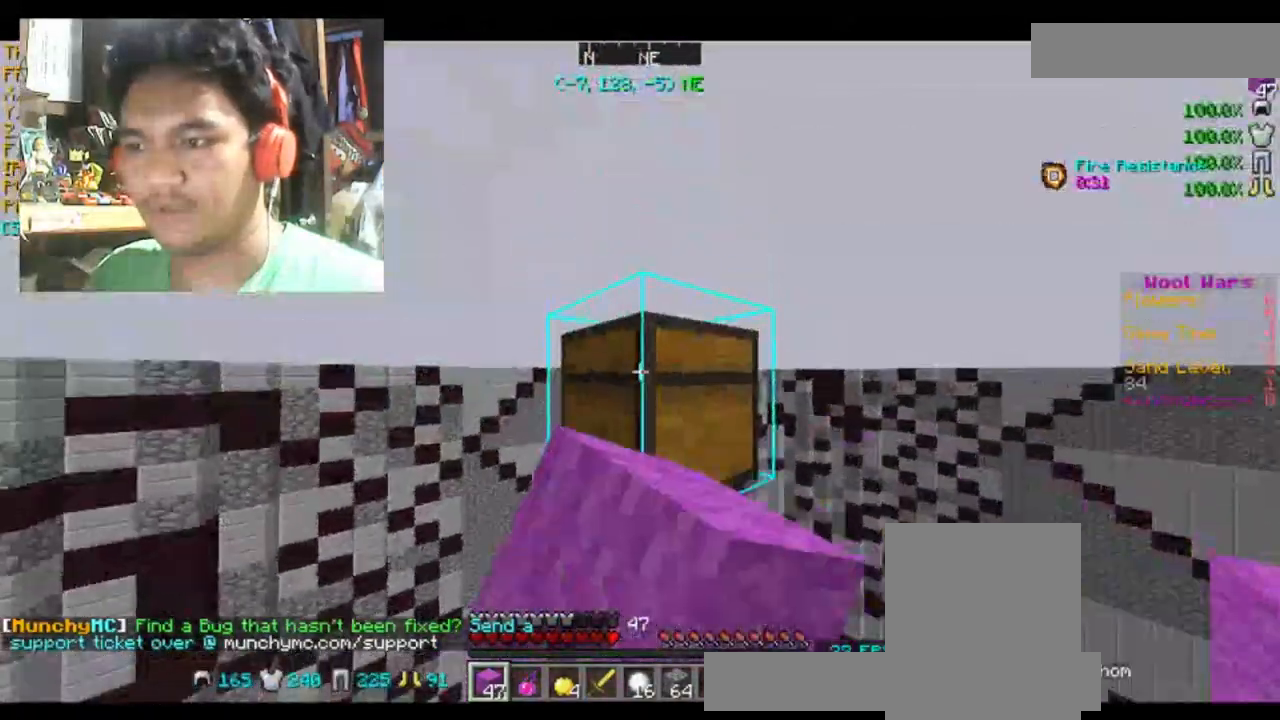
{"keys": [], "mouse": [], "events": [[33, "mouse_right", "up"]]}
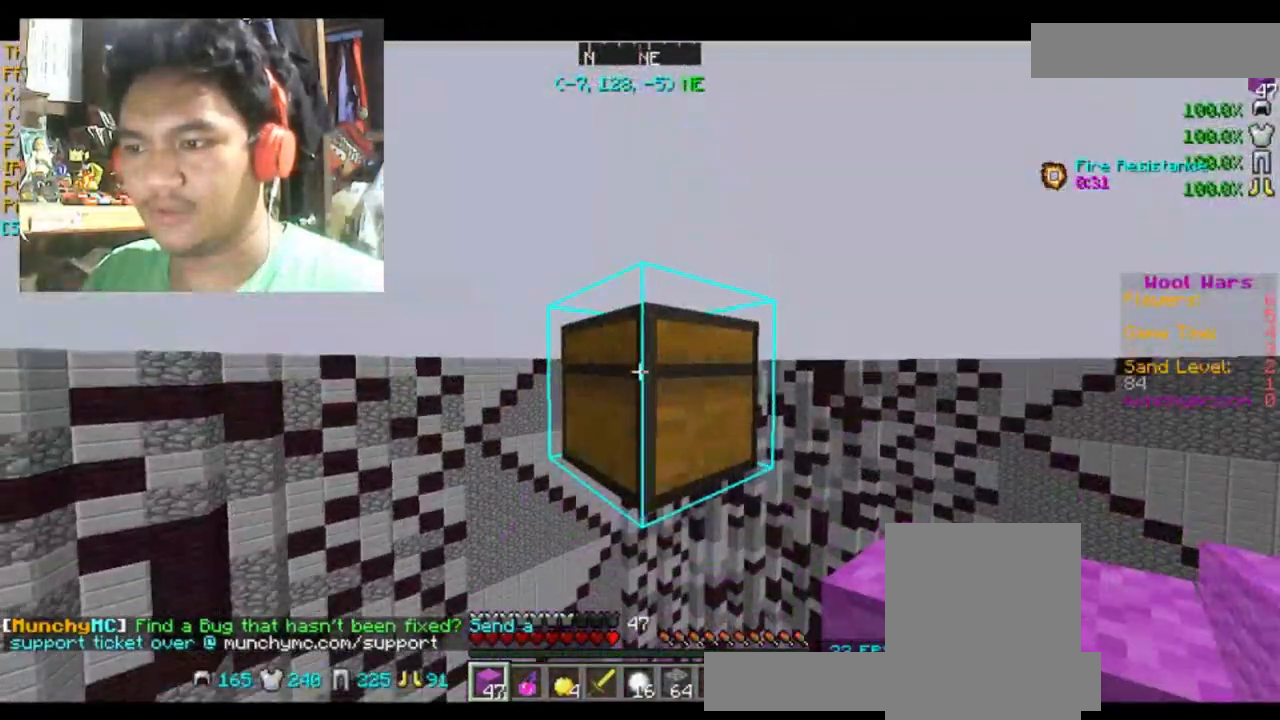
{"keys": [], "mouse": [], "events": []}
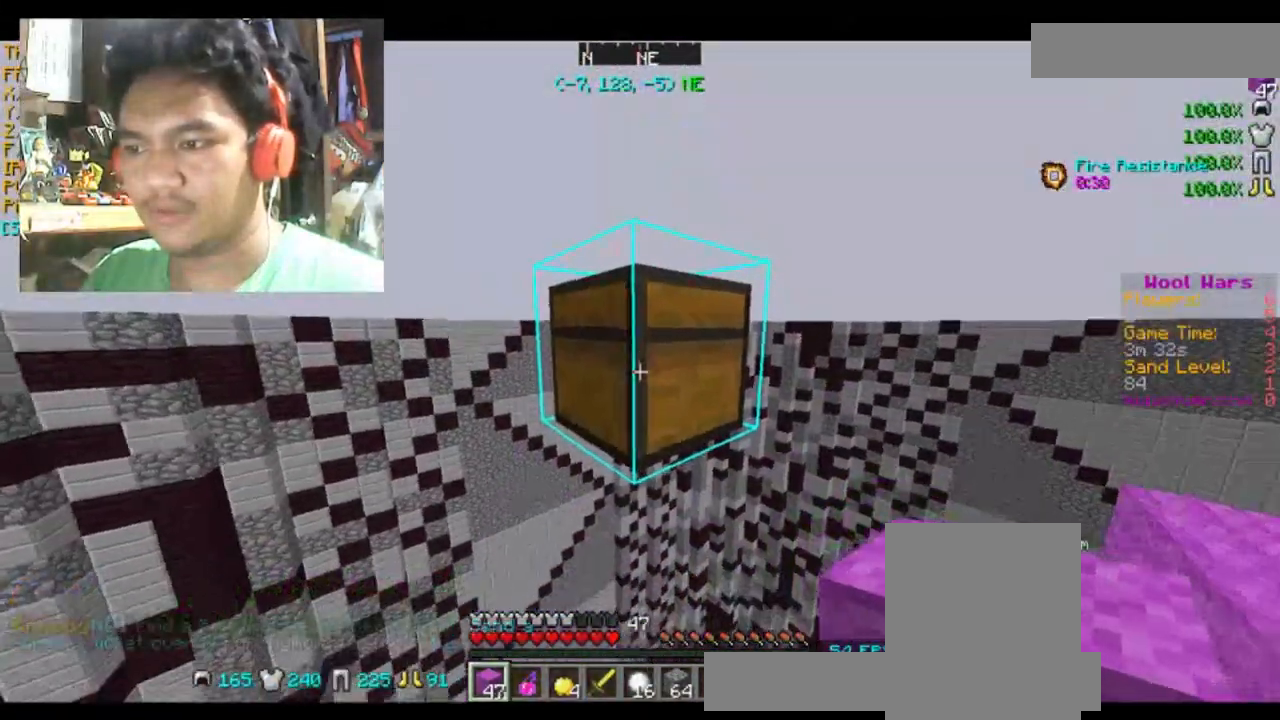
{"keys": [], "mouse": [], "events": [[334, "d", "down"], [467, "d", "up"]]}
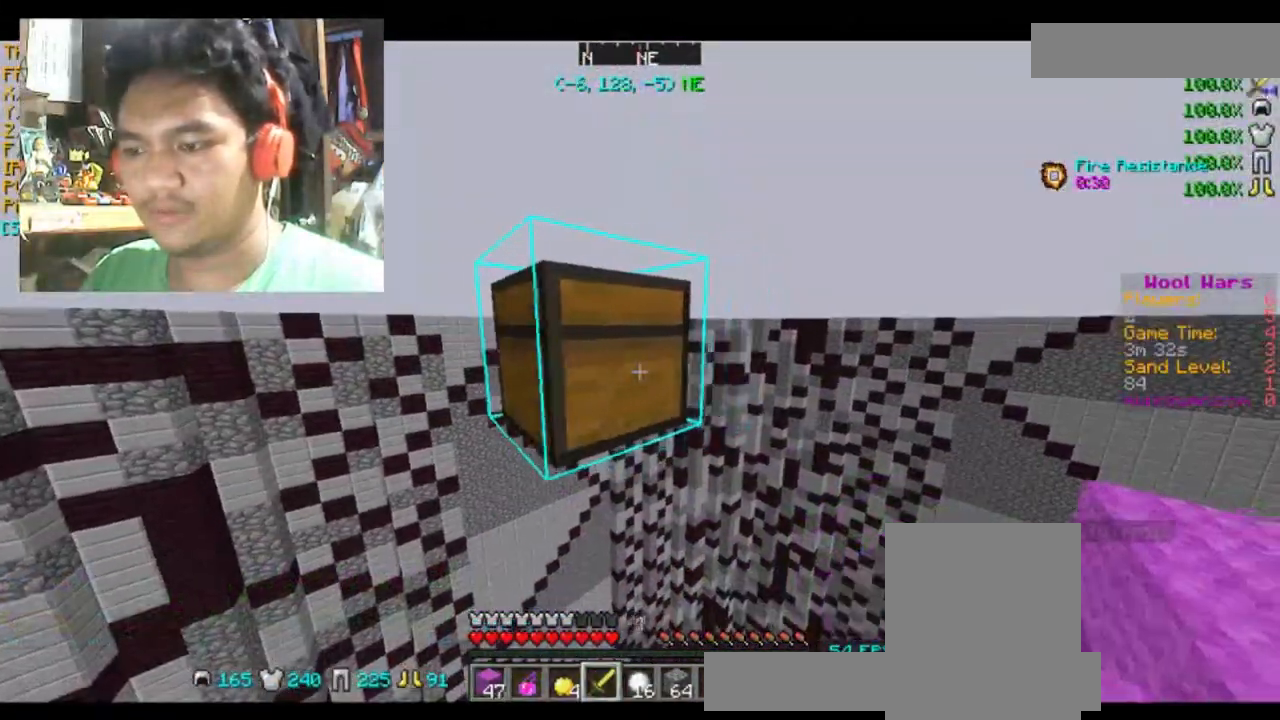
{"keys": [], "mouse": [], "events": []}
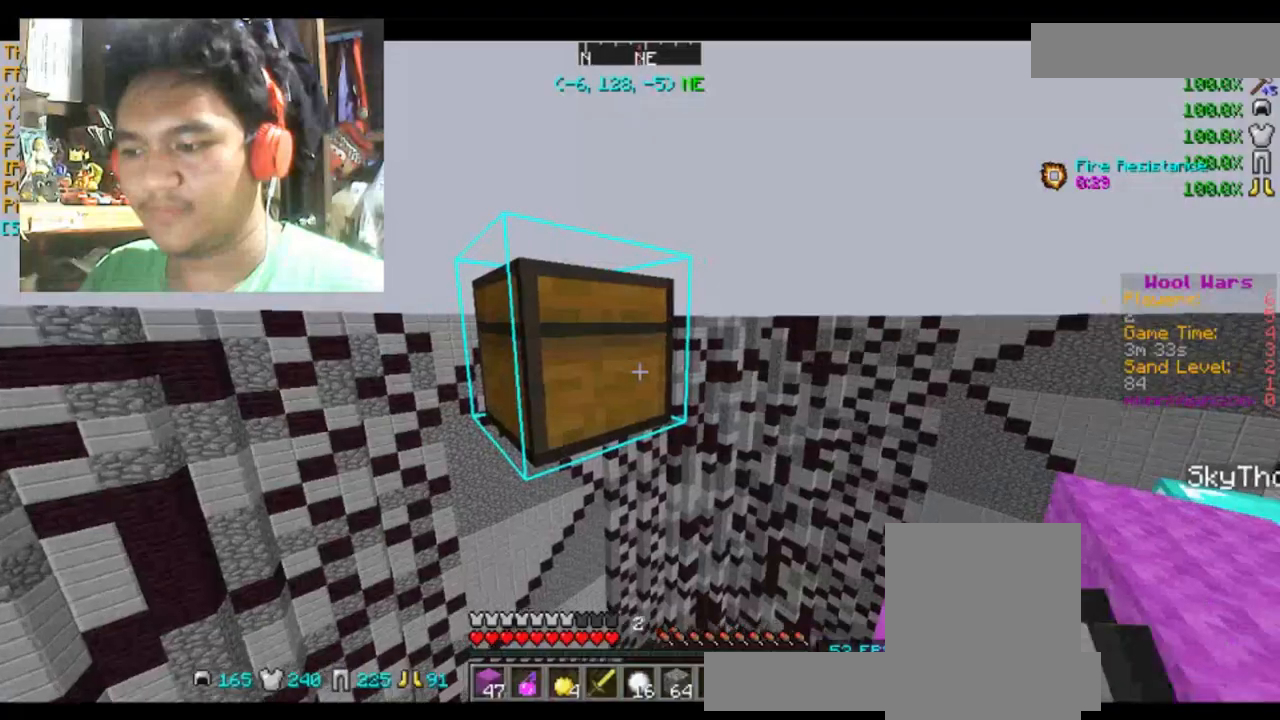
{"keys": ["d", "w"], "mouse": [], "events": [[501, "d", "down"], [501, "w", "down"]]}
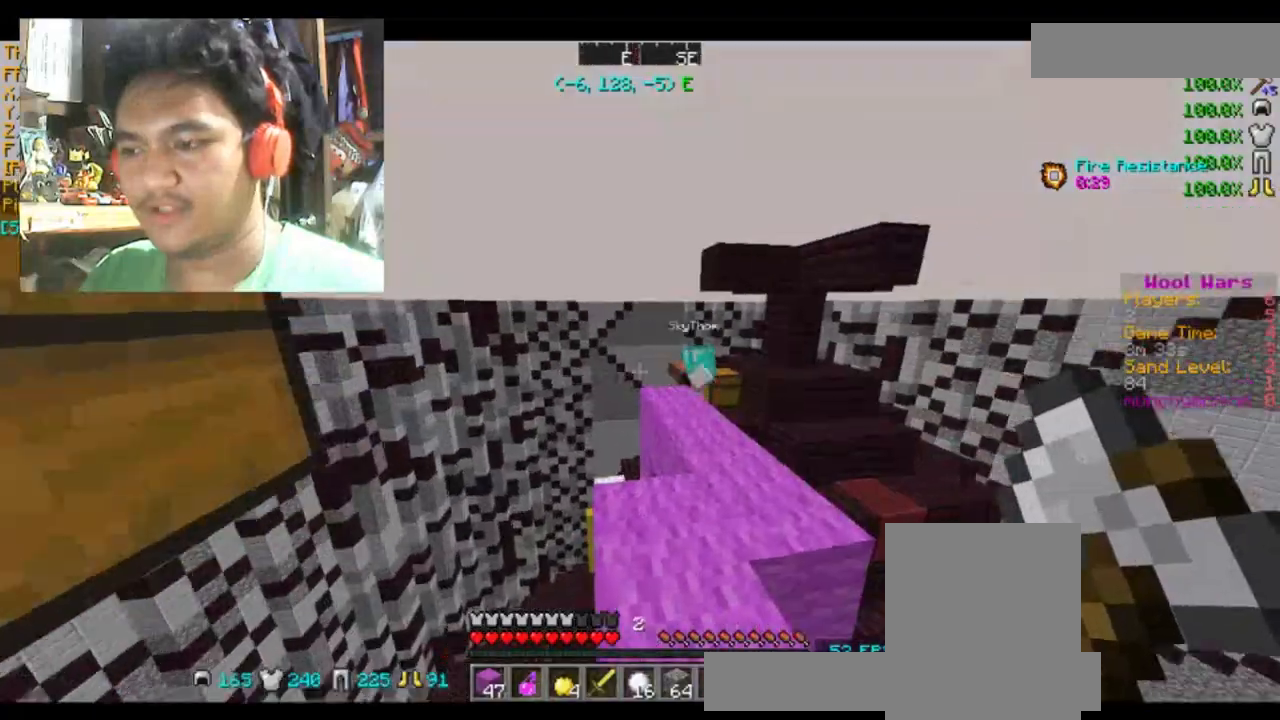
{"keys": [], "mouse": [], "events": [[100, "d", "up"], [400, "w", "up"]]}
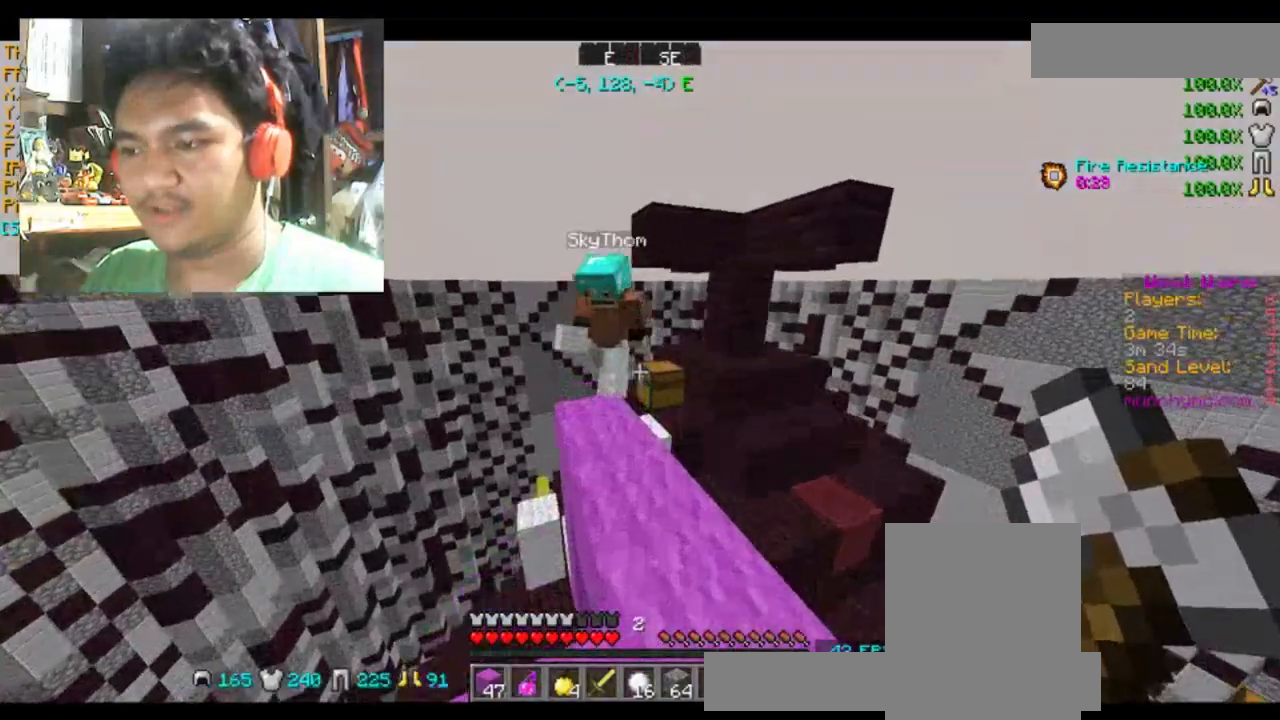
{"keys": [], "mouse": [], "events": []}
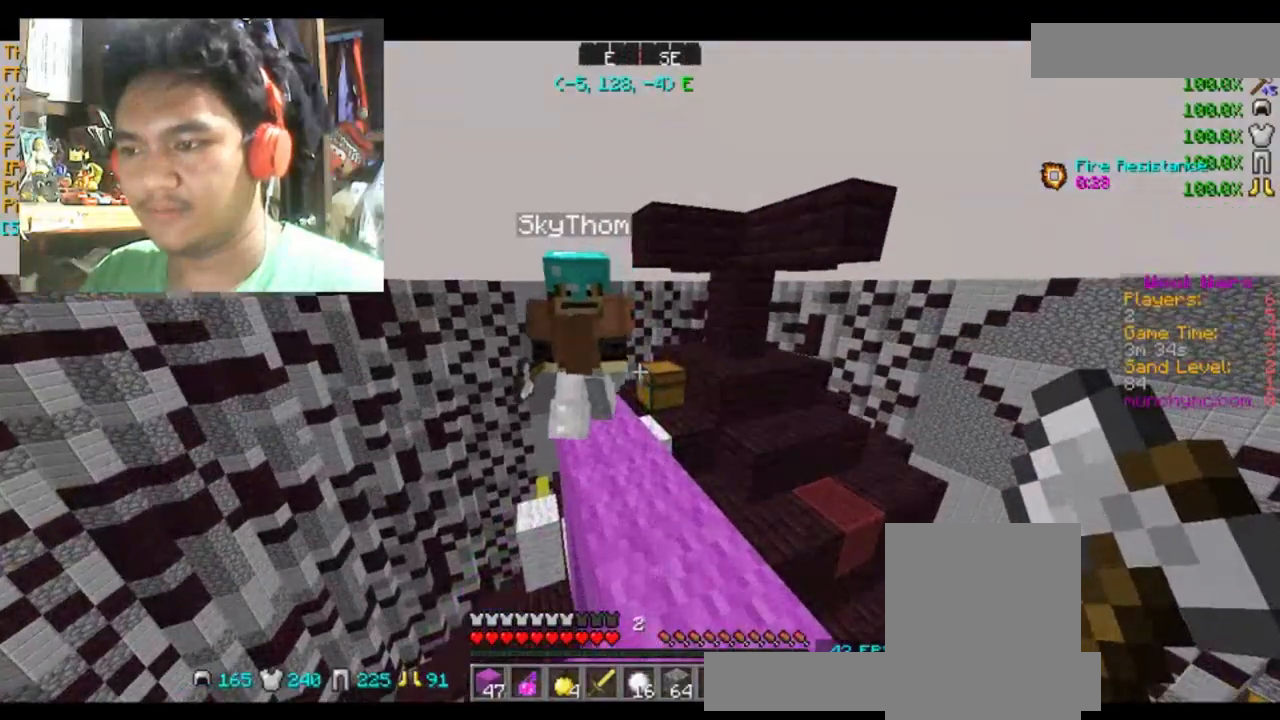
{"keys": ["w"], "mouse": ["left"], "events": [[200, "w", "down"], [367, "mouse_left", "down"], [467, "mouse_left", "up"], [500, "mouse_left", "down"]]}
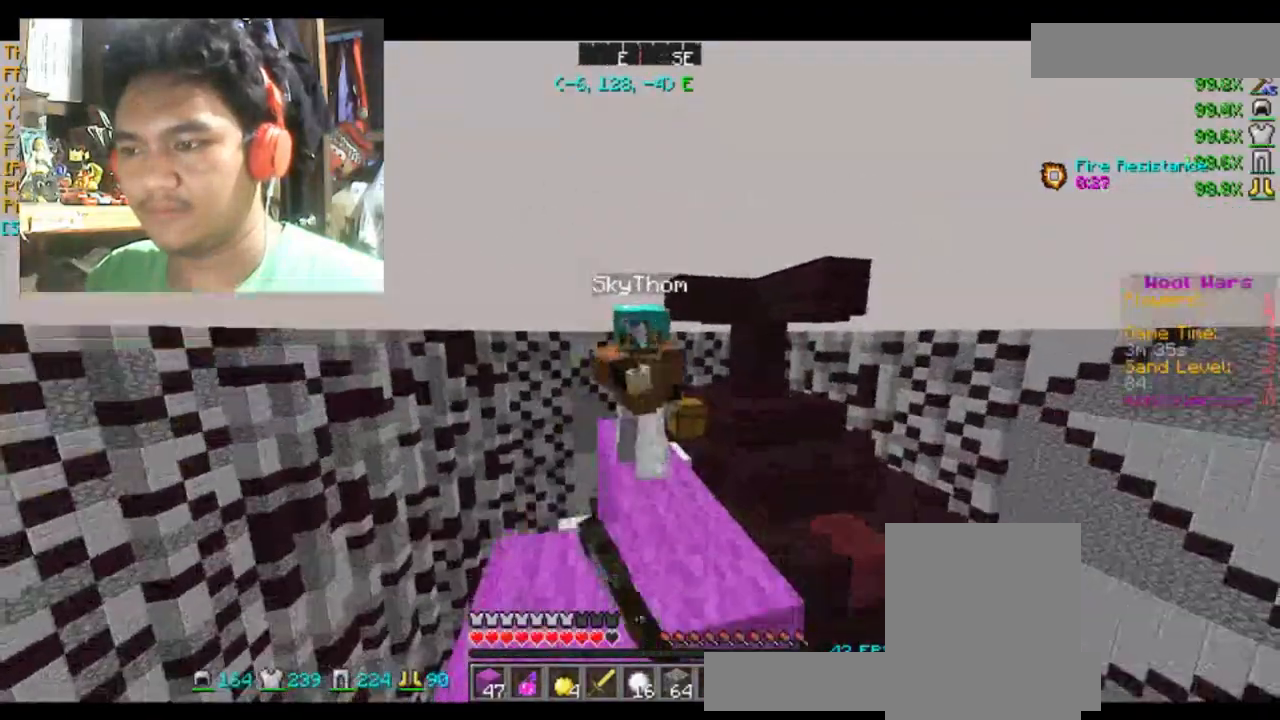
{"keys": [], "mouse": [], "events": [[134, "mouse_left", "up"], [200, "mouse_left", "down"], [267, "a", "down"], [300, "mouse_left", "up"], [367, "mouse_left", "down"], [400, "a", "up"], [467, "mouse_left", "up"], [467, "w", "up"]]}
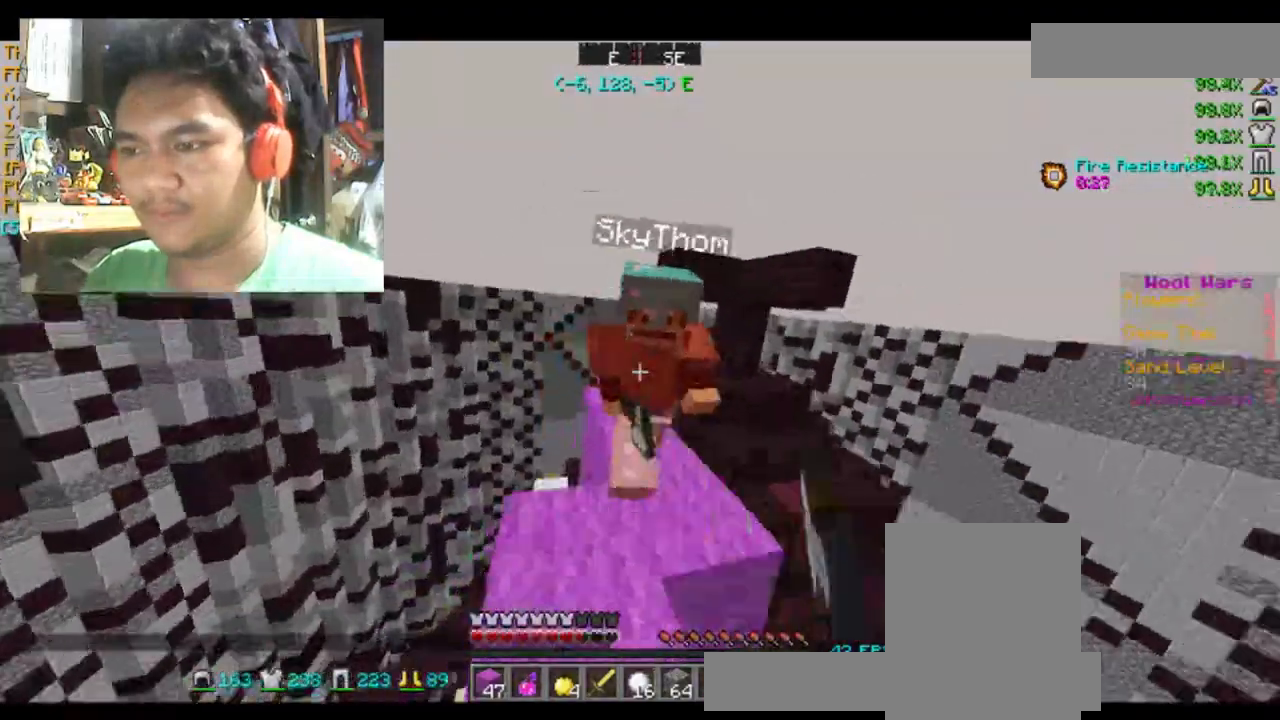
{"keys": ["w"], "mouse": [], "events": [[33, "mouse_left", "down"], [133, "mouse_left", "up"], [133, "w", "down"], [200, "mouse_left", "down"], [300, "mouse_left", "up"], [367, "mouse_left", "down"], [433, "mouse_left", "up"]]}
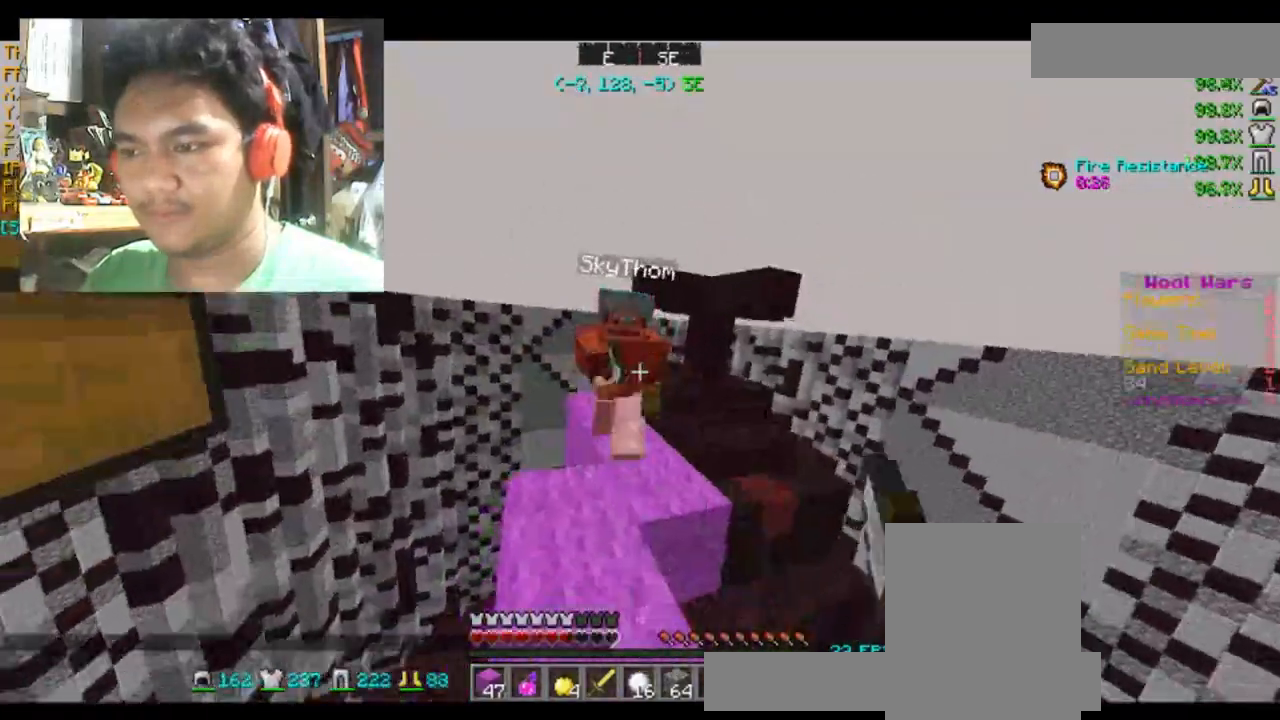
{"keys": ["w"], "mouse": ["left"], "events": [[67, "mouse_left", "down"], [67, "w", "up"], [167, "mouse_left", "up"], [167, "w", "down"], [200, "mouse_left", "down"], [300, "mouse_left", "up"], [367, "mouse_left", "down"], [434, "mouse_left", "up"], [501, "mouse_left", "down"]]}
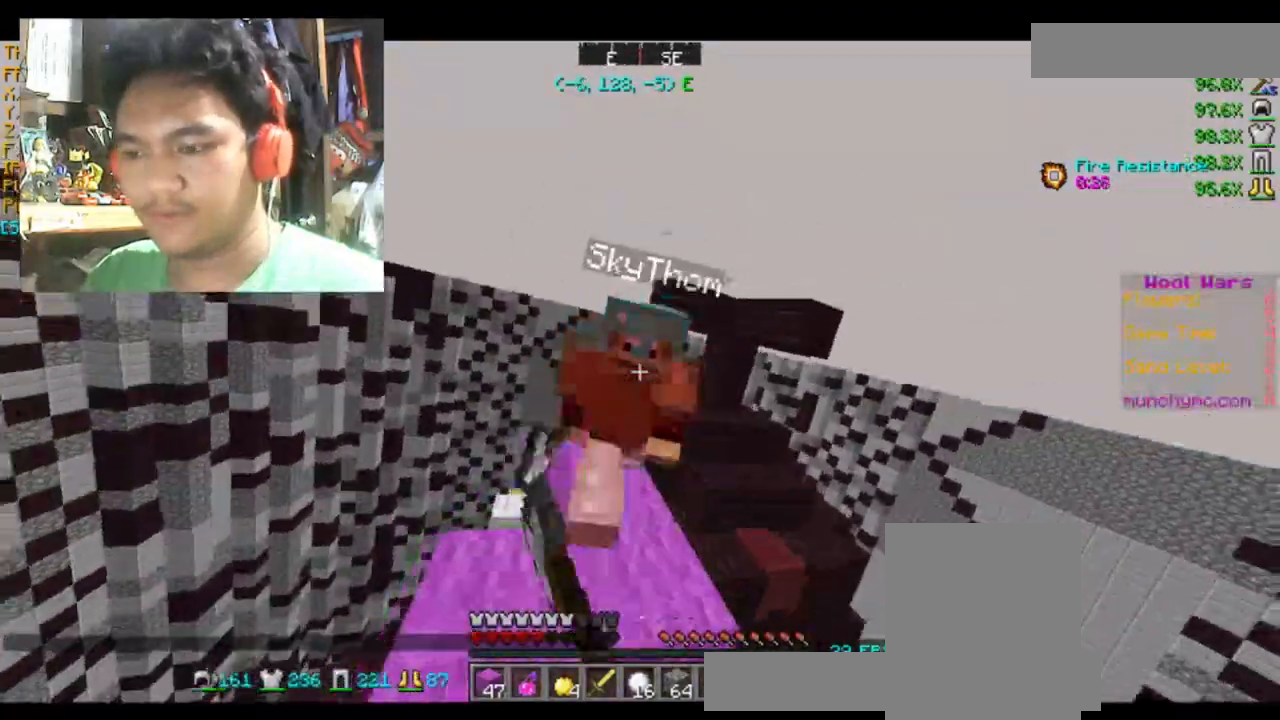
{"keys": [], "mouse": ["left"], "events": [[33, "w", "up"], [100, "mouse_left", "up"], [133, "mouse_left", "down"], [300, "mouse_left", "up"], [367, "mouse_left", "down"], [433, "mouse_left", "up"], [500, "mouse_left", "down"]]}
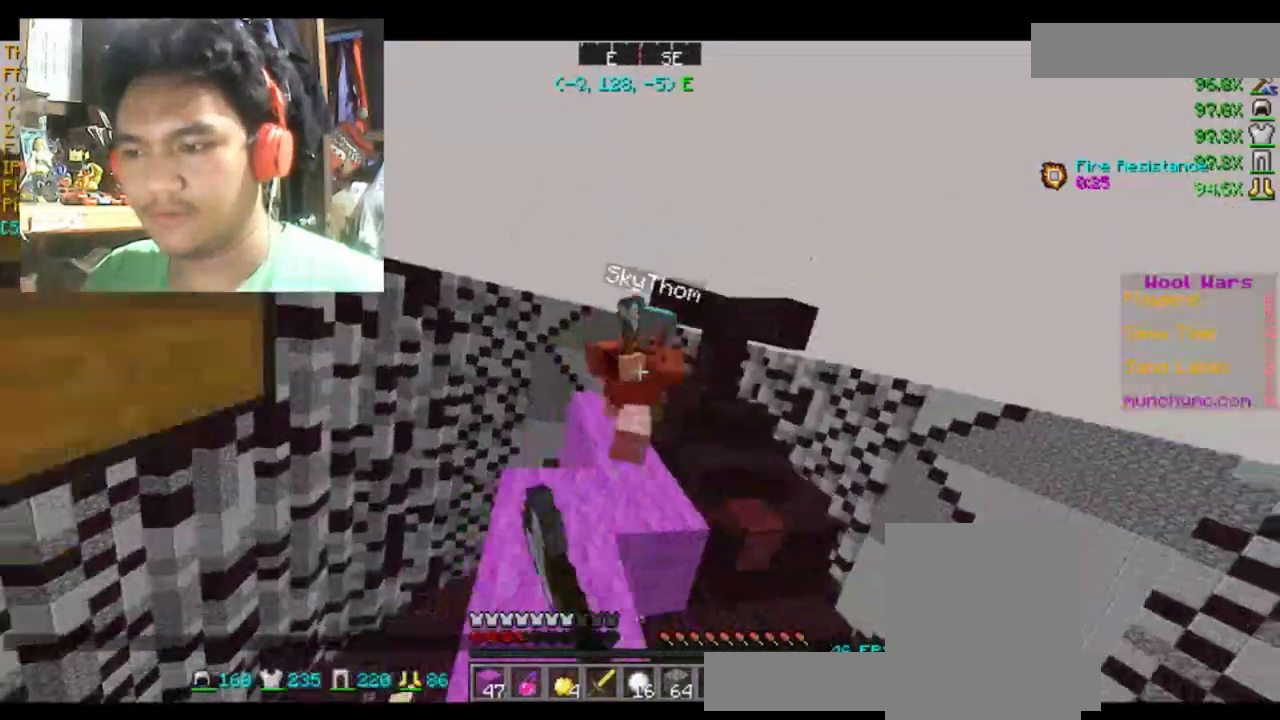
{"keys": ["w"], "mouse": ["left"], "events": [[100, "mouse_left", "up"], [134, "mouse_left", "down"], [200, "w", "down"], [267, "mouse_left", "up"], [300, "mouse_left", "down"], [400, "mouse_left", "up"], [467, "mouse_left", "down"]]}
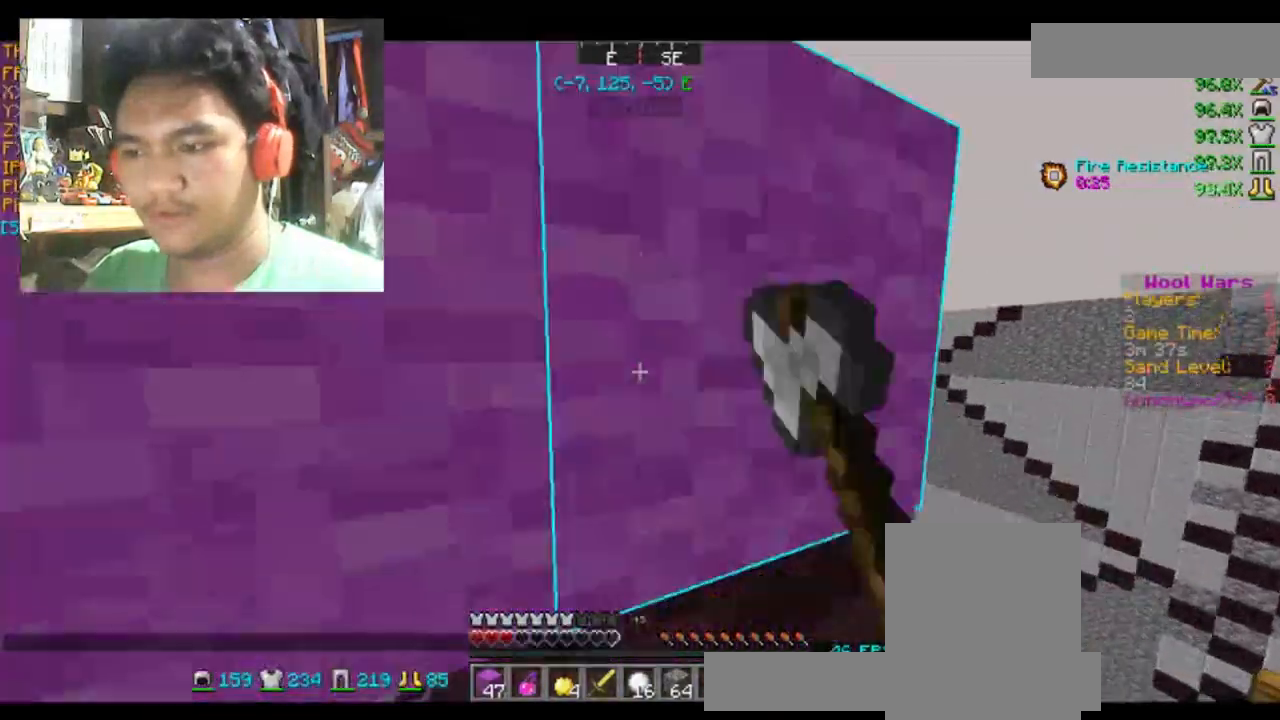
{"keys": ["w"], "mouse": [], "events": [[66, "mouse_left", "up"], [133, "mouse_left", "down"], [200, "w", "up"], [267, "mouse_left", "up"], [400, "w", "down"]]}
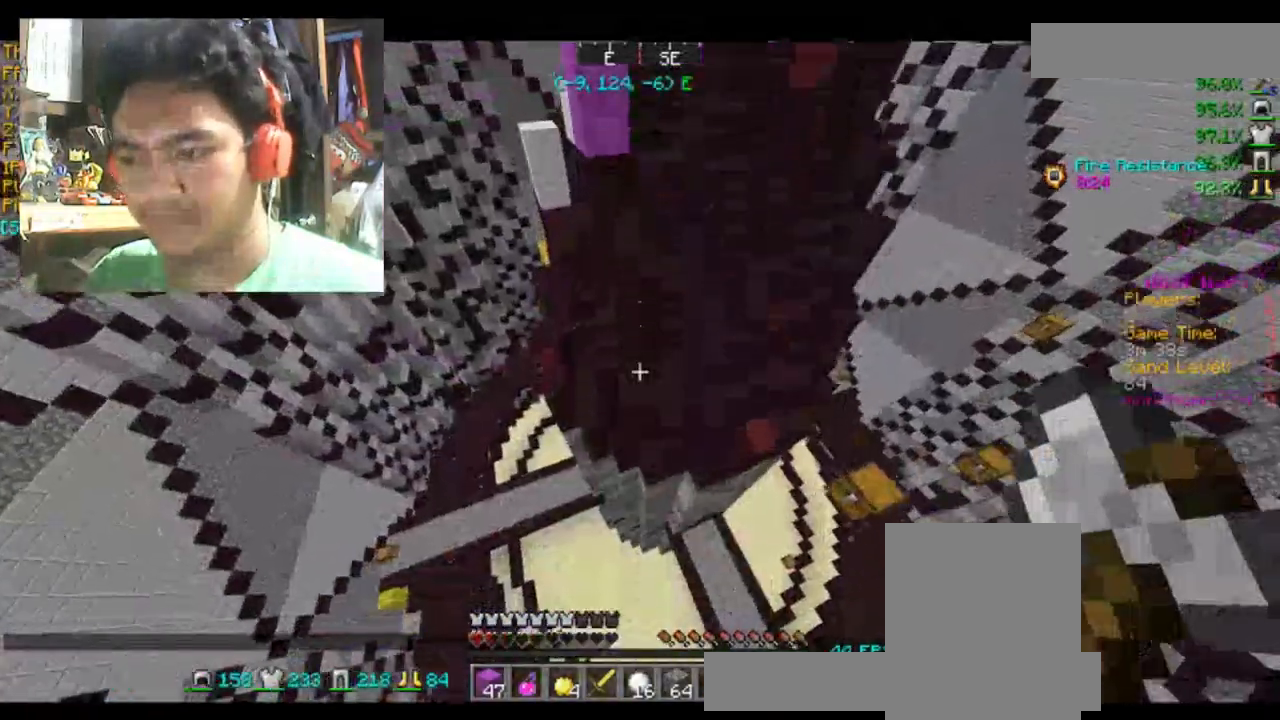
{"keys": [], "mouse": [], "events": [[367, "w", "up"]]}
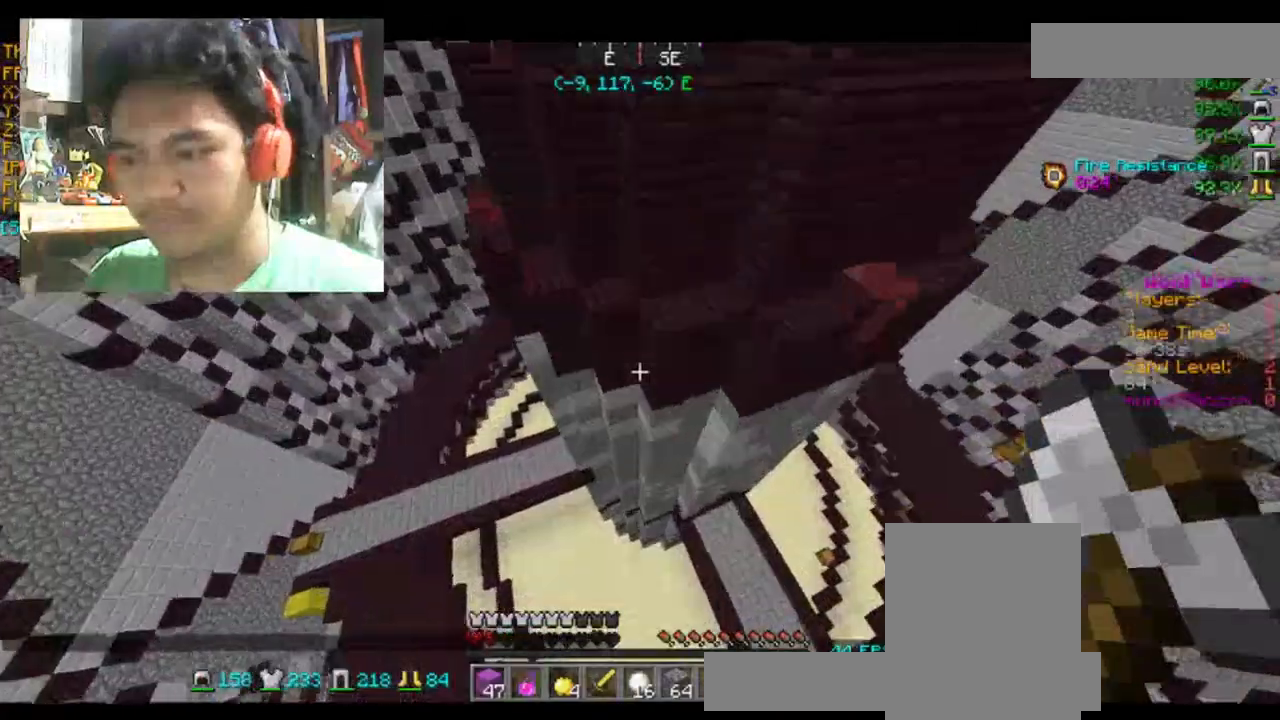
{"keys": ["a", "d", "s"], "mouse": [], "events": [[167, "a", "down"], [167, "w", "down"], [234, "d", "down"], [367, "w", "up"], [467, "s", "down"]]}
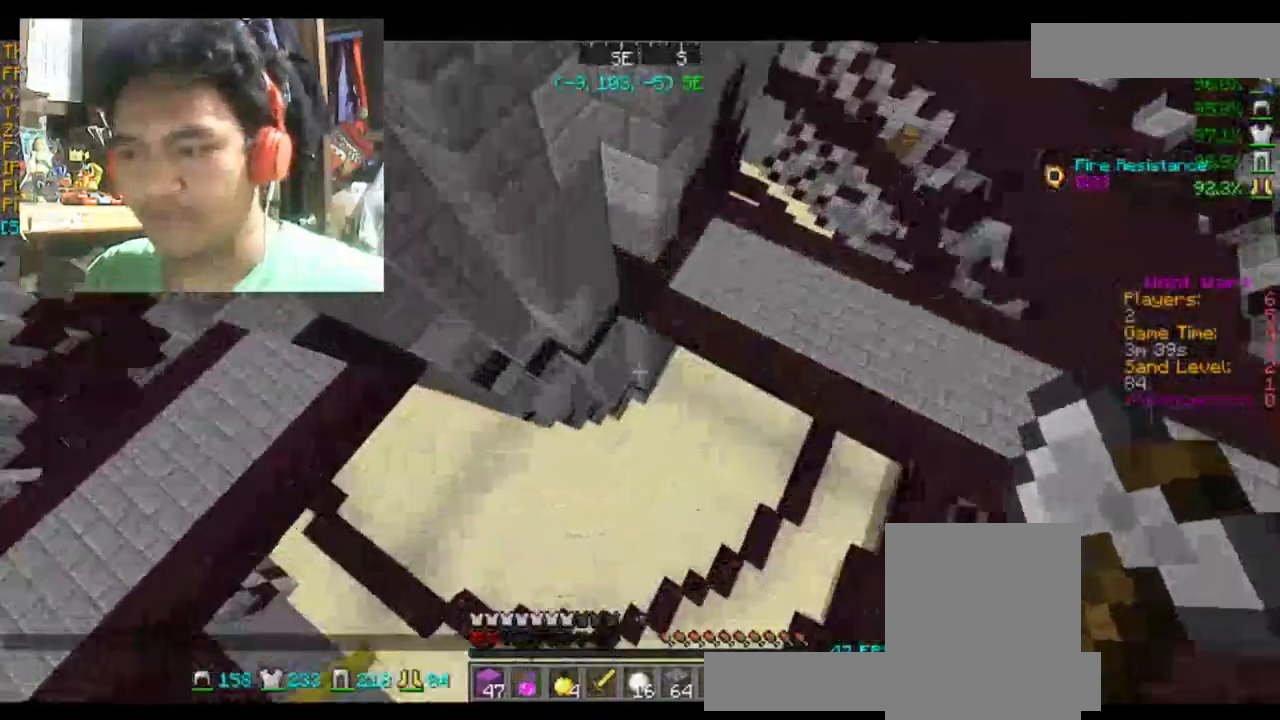
{"keys": ["a", "d", "s"], "mouse": [], "events": []}
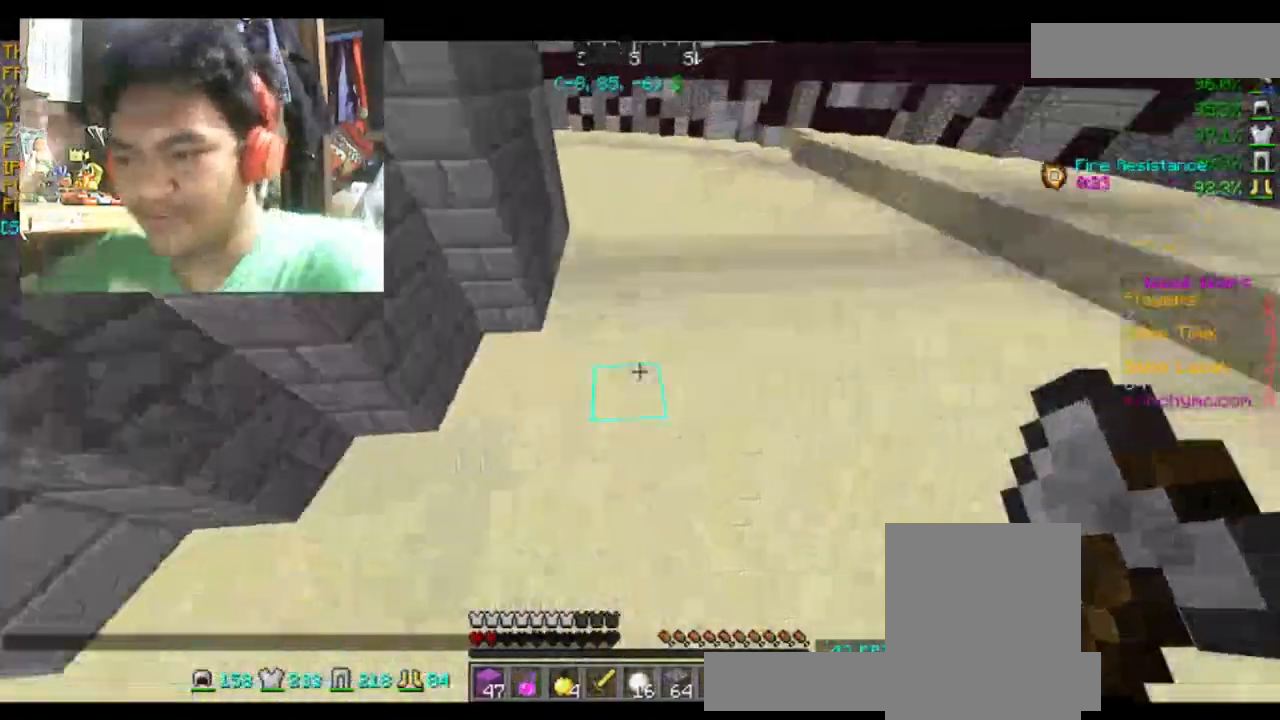
{"keys": [], "mouse": []}
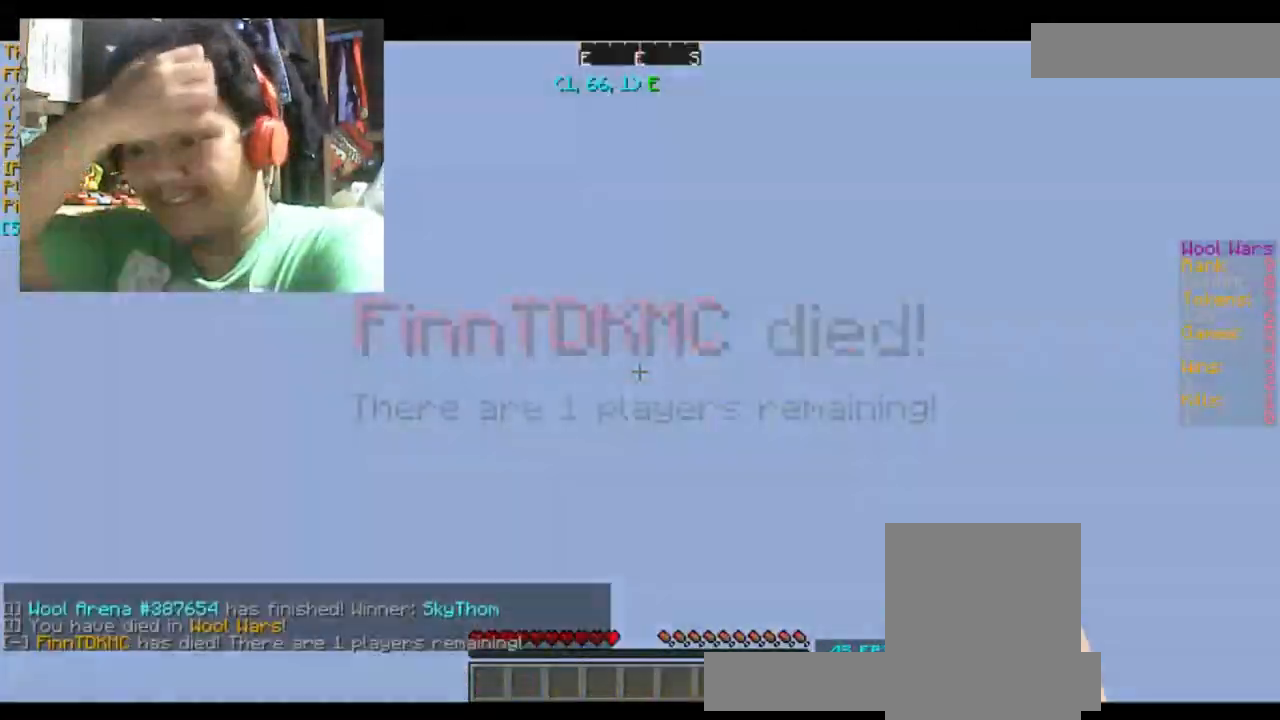
{"keys": [], "mouse": [], "events": []}
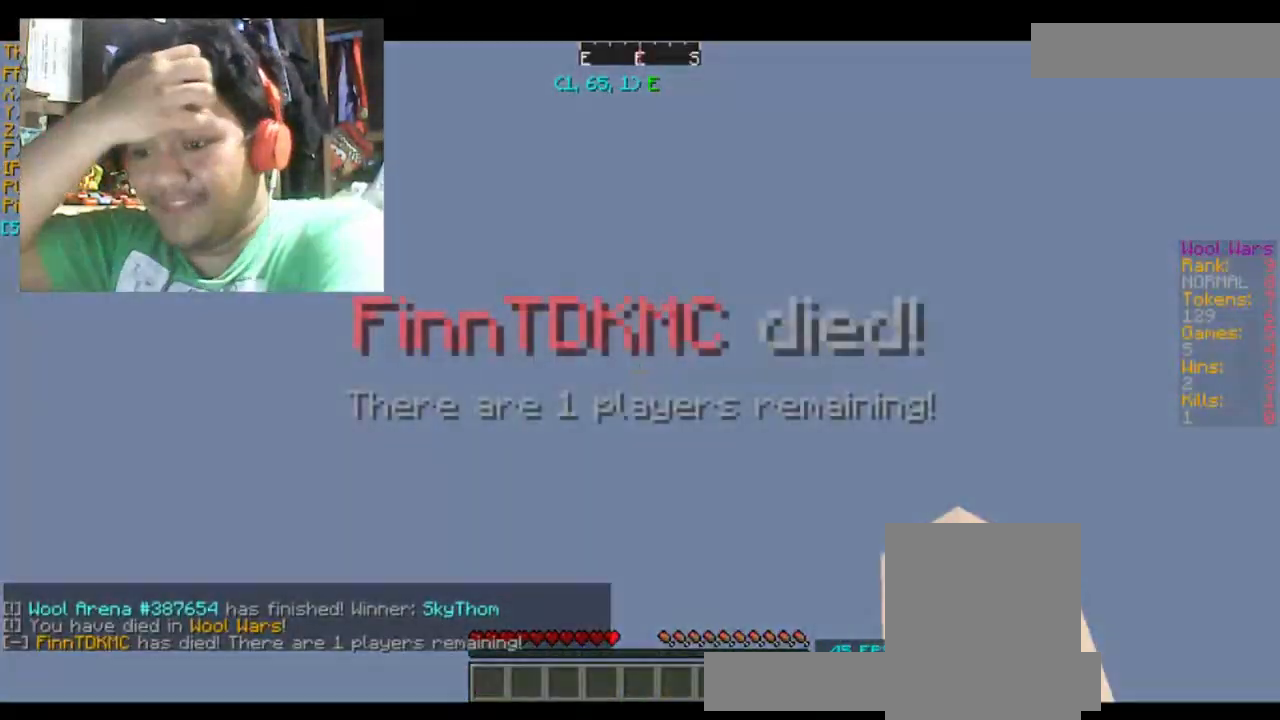
{"keys": [], "mouse": [], "events": []}